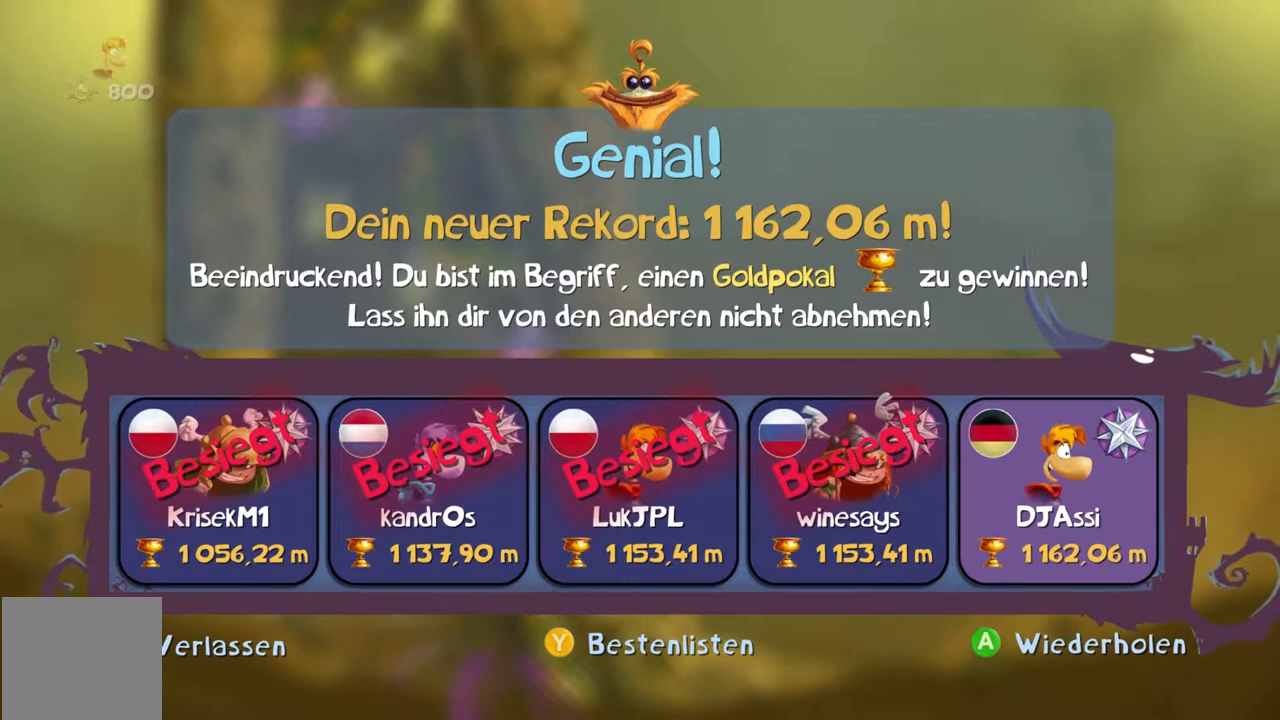
Gameplay with a controller (Xbox layout); each line is a JSON object with the inputs held at the frame after it. "events" lists button and stick changes between this image and that frame as [ms after this image, input, new state], when the widget could be followed in between. Not read: L3 R2 R3 right_stick.
{"buttons": ["B", "Y"], "left_stick": "center", "events": [[301, "DPAD_UP", "down"], [367, "DPAD_UP", "up"]]}
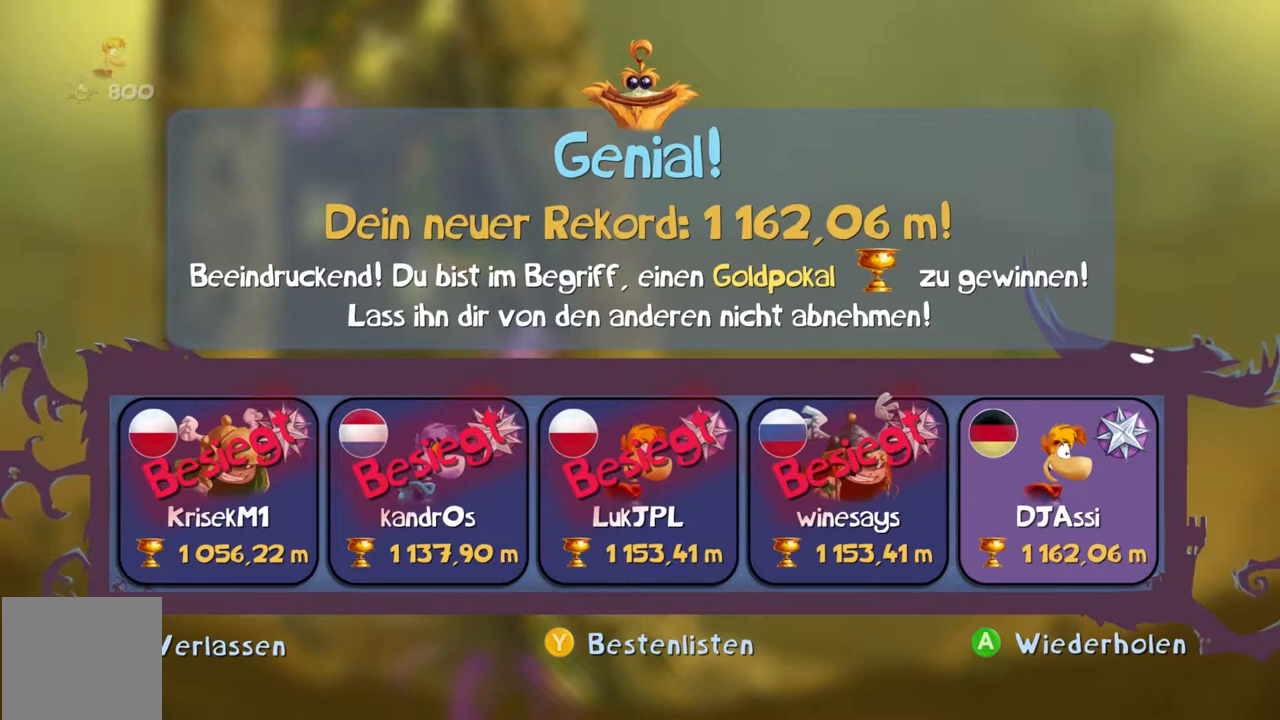
{"buttons": ["B", "Y"], "left_stick": "center", "events": []}
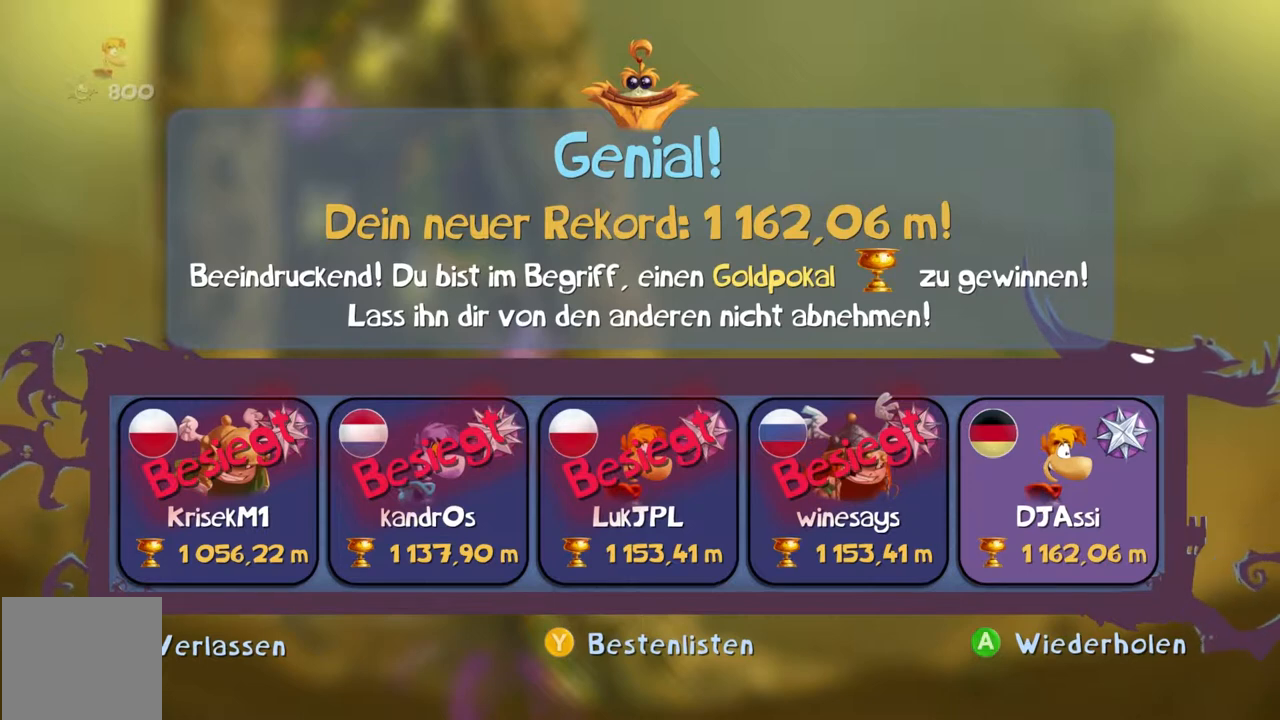
{"buttons": ["B", "Y"], "left_stick": "center", "events": [[334, "DPAD_UP", "down"], [401, "DPAD_UP", "up"]]}
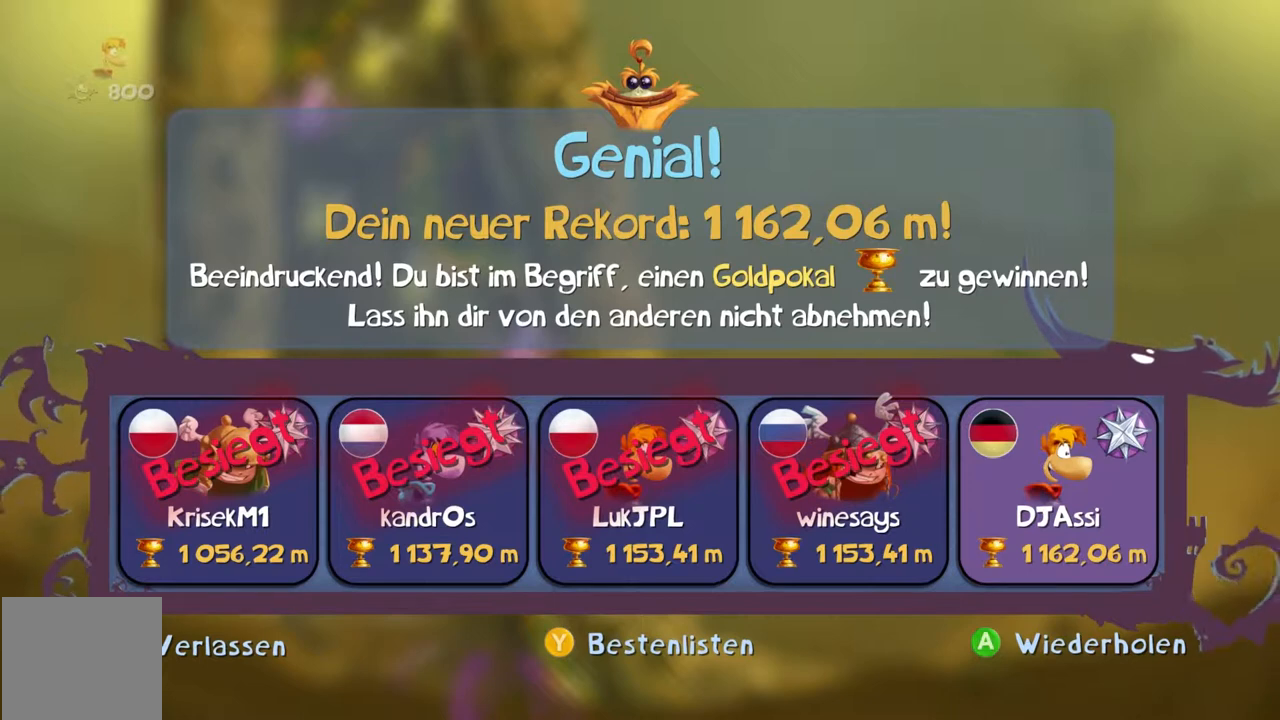
{"buttons": ["B", "Y"], "left_stick": "center", "events": [[33, "DPAD_RIGHT", "down"], [100, "DPAD_RIGHT", "up"]]}
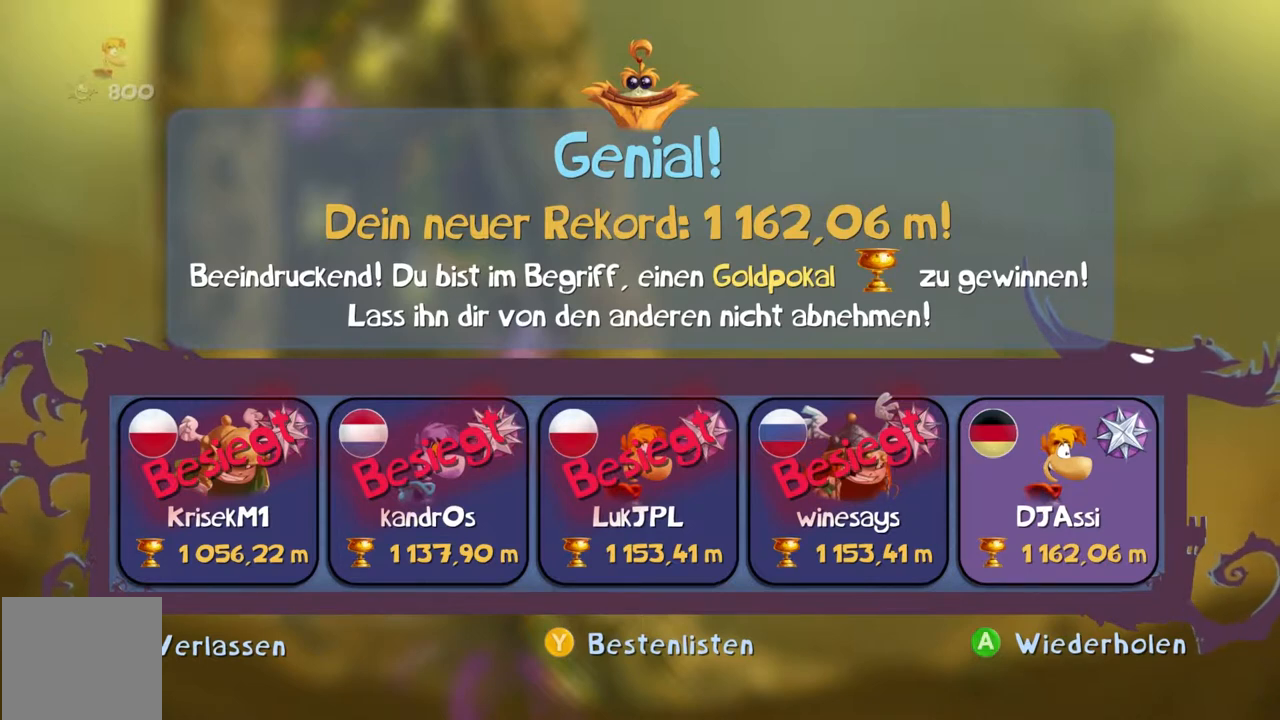
{"buttons": ["B", "Y"], "left_stick": "center", "events": []}
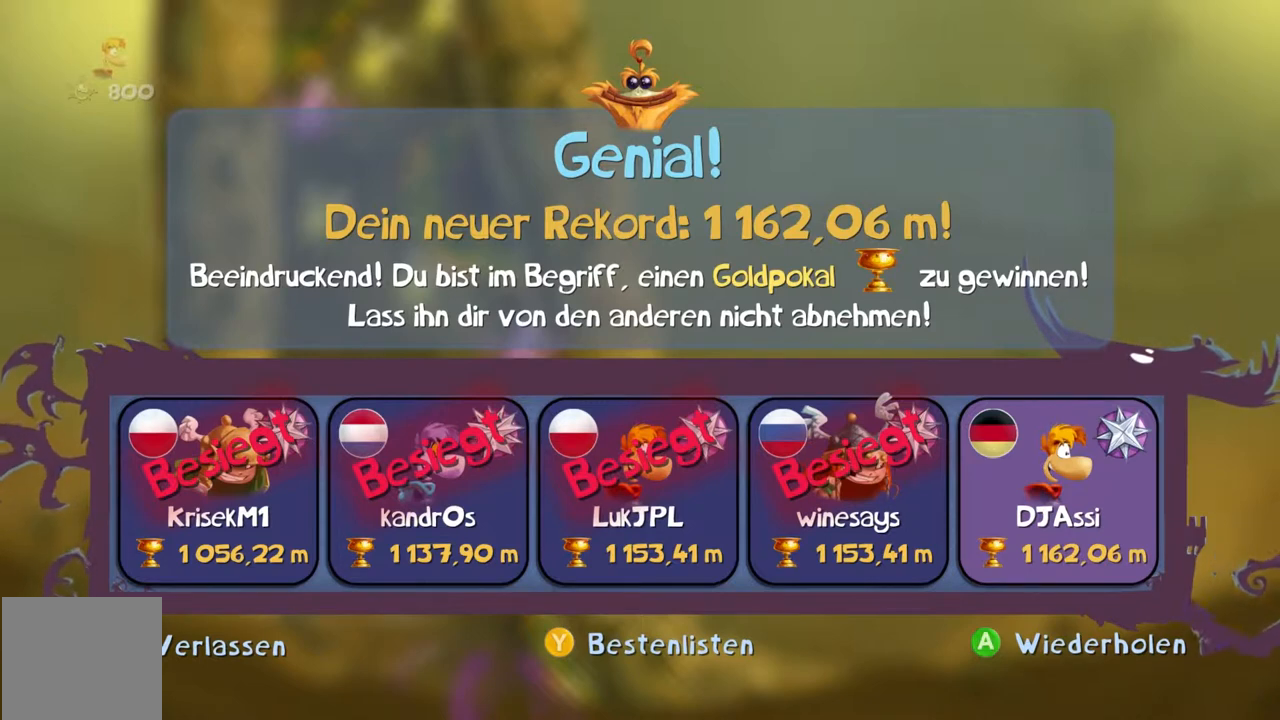
{"buttons": ["B", "Y"], "left_stick": "center", "events": []}
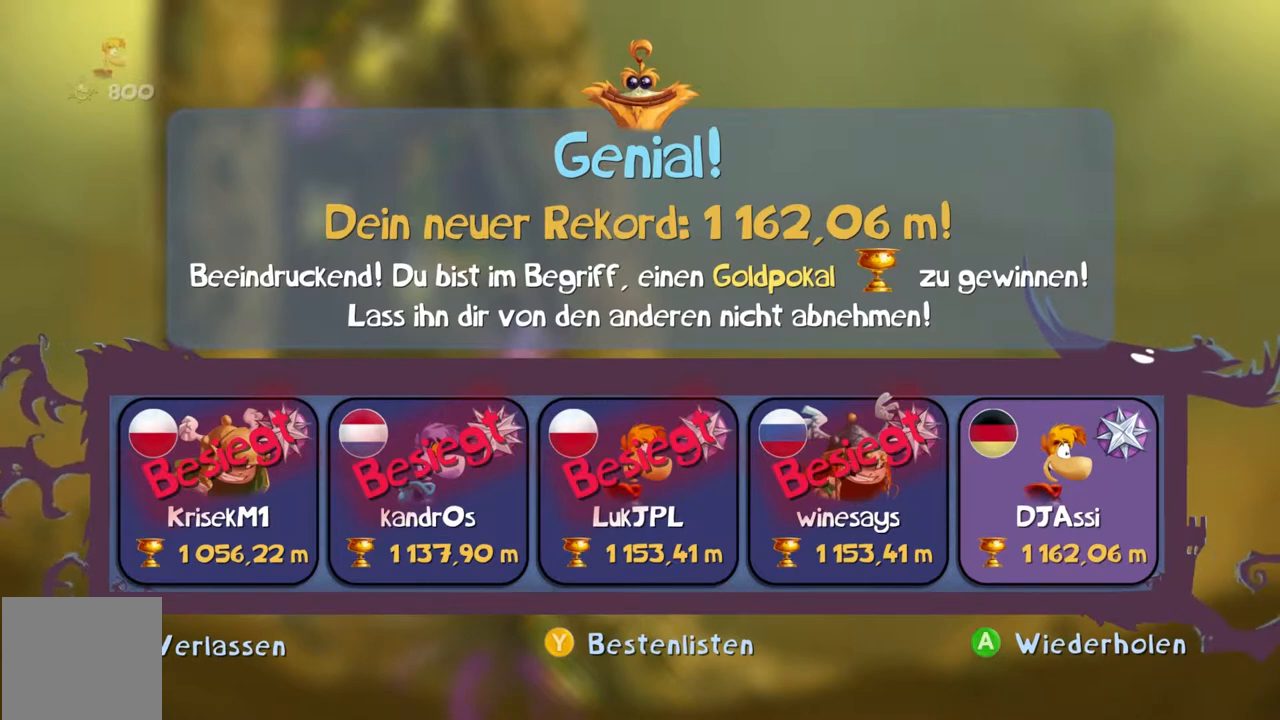
{"buttons": ["B", "Y"], "left_stick": "center", "events": [[334, "DPAD_UP", "down"], [434, "DPAD_UP", "up"]]}
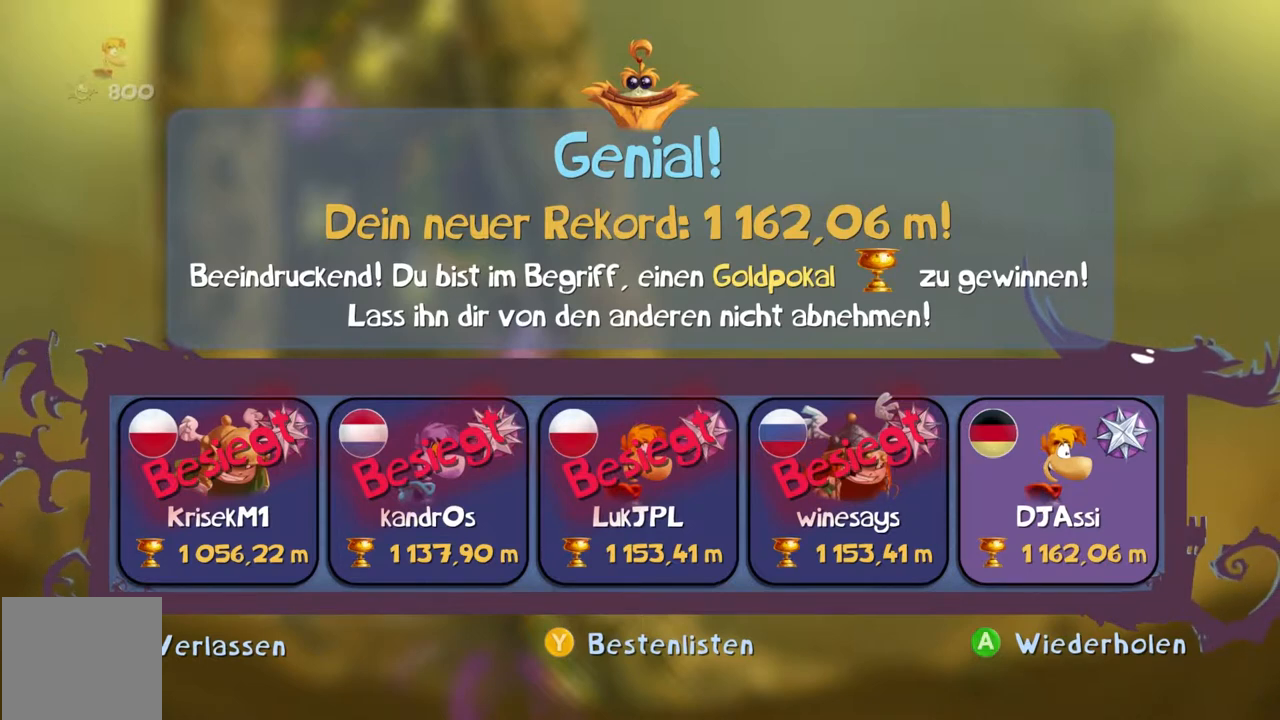
{"buttons": ["B", "Y"], "left_stick": "center", "events": []}
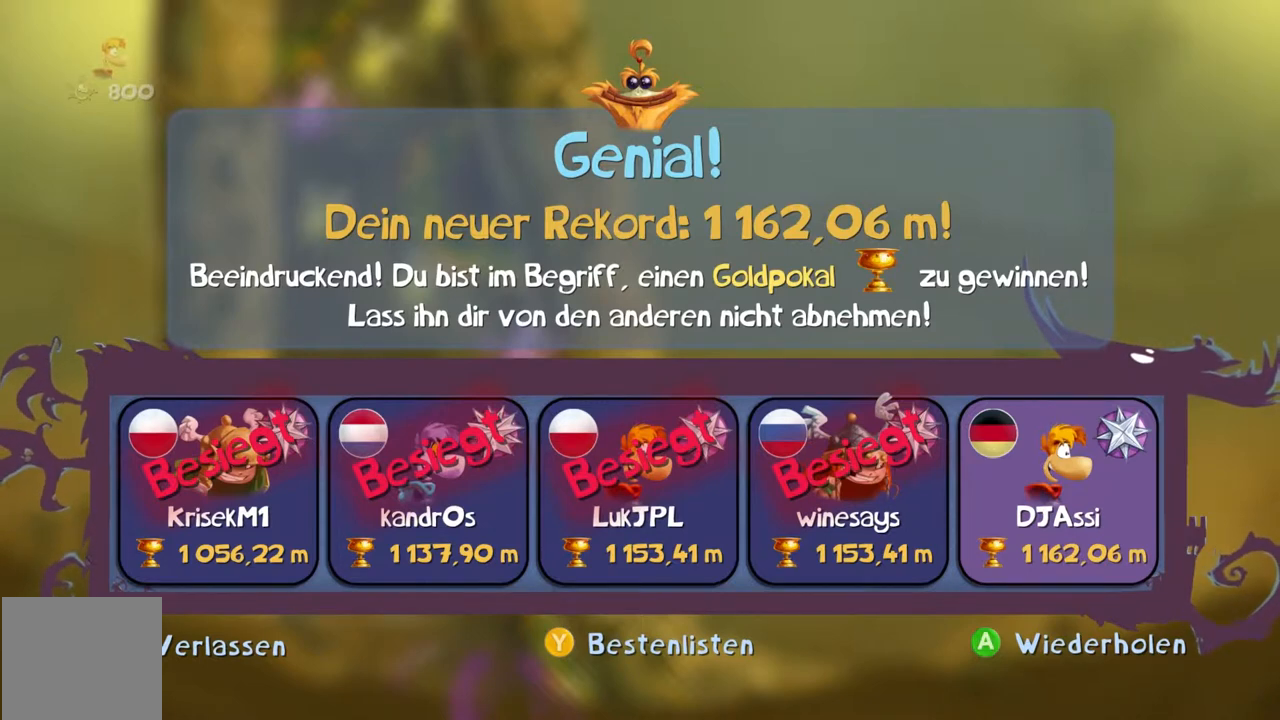
{"buttons": ["B", "Y"], "left_stick": "center"}
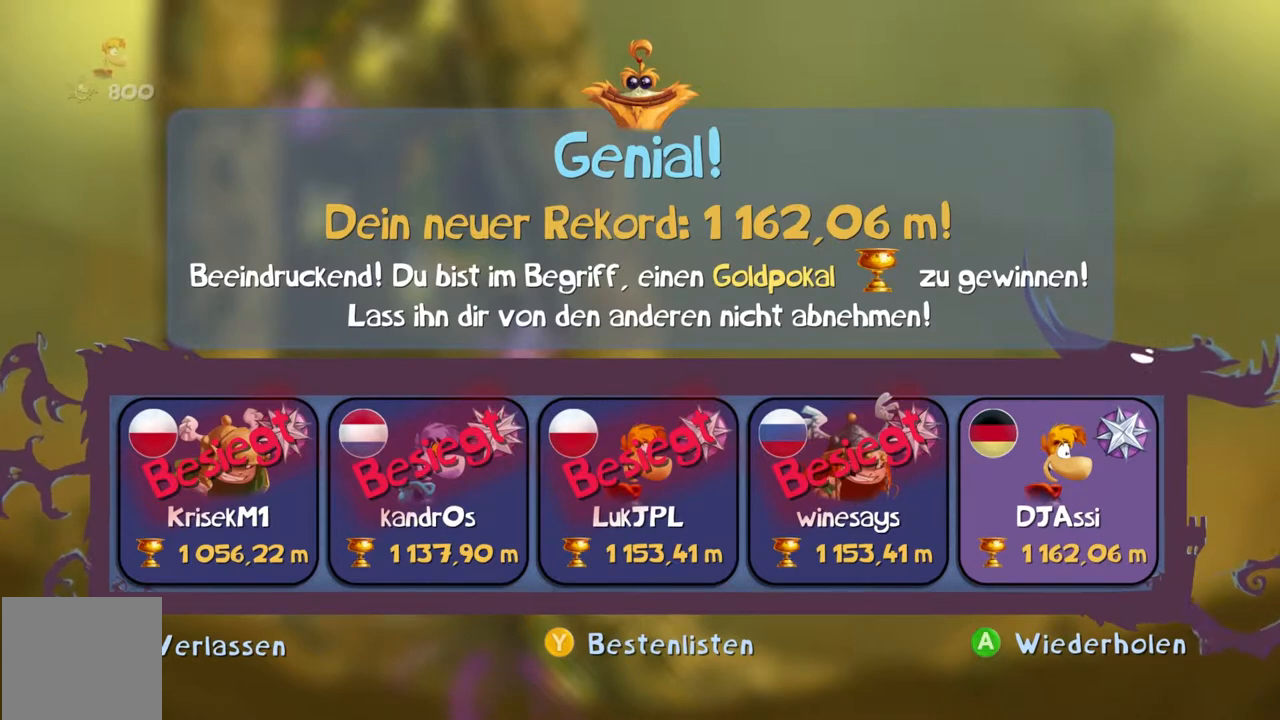
{"buttons": ["B", "Y"], "left_stick": "center", "events": []}
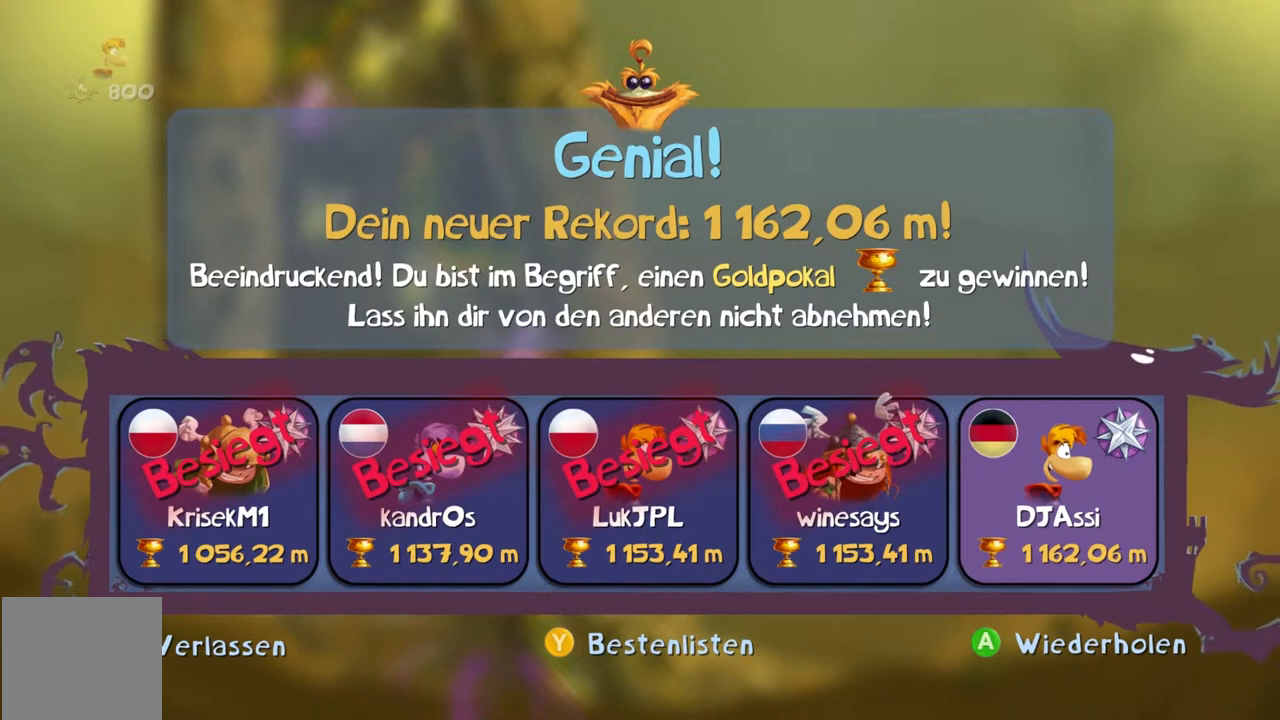
{"buttons": ["B", "Y"], "left_stick": "center", "events": []}
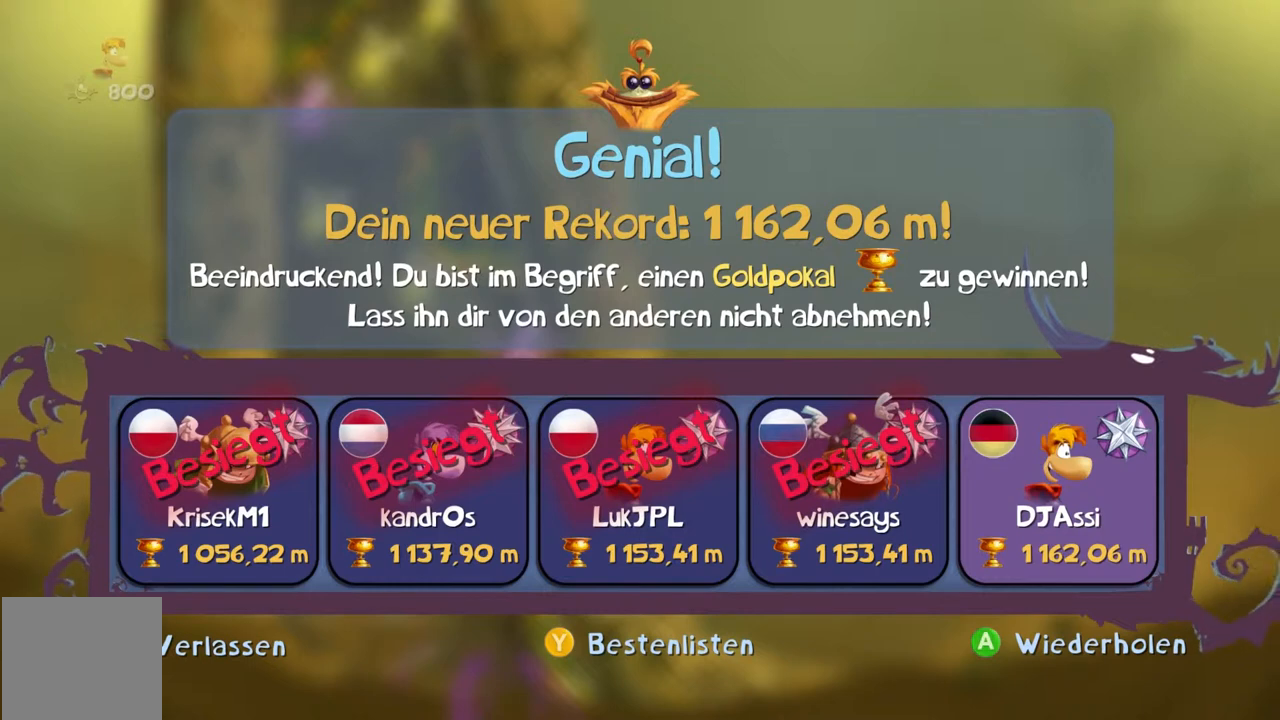
{"buttons": ["B", "Y"], "left_stick": "center", "events": []}
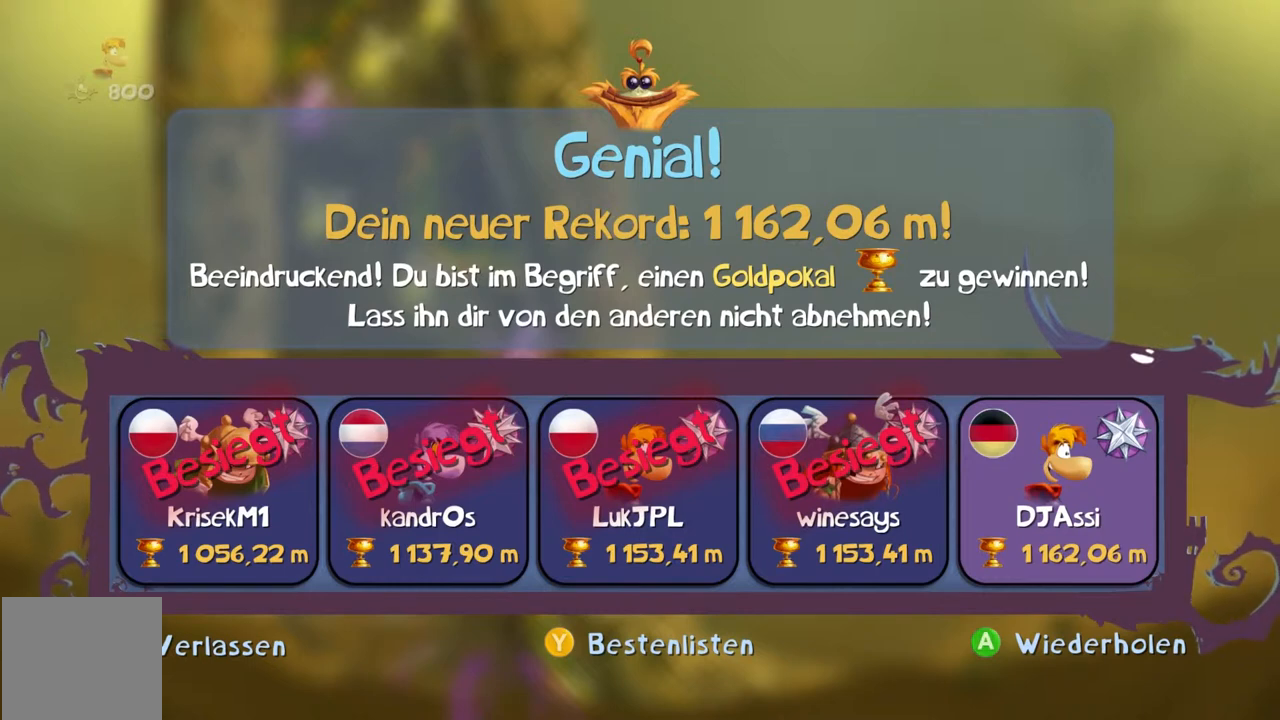
{"buttons": ["B", "Y"], "left_stick": "center", "events": [[401, "DPAD_UP", "down"], [467, "DPAD_UP", "up"]]}
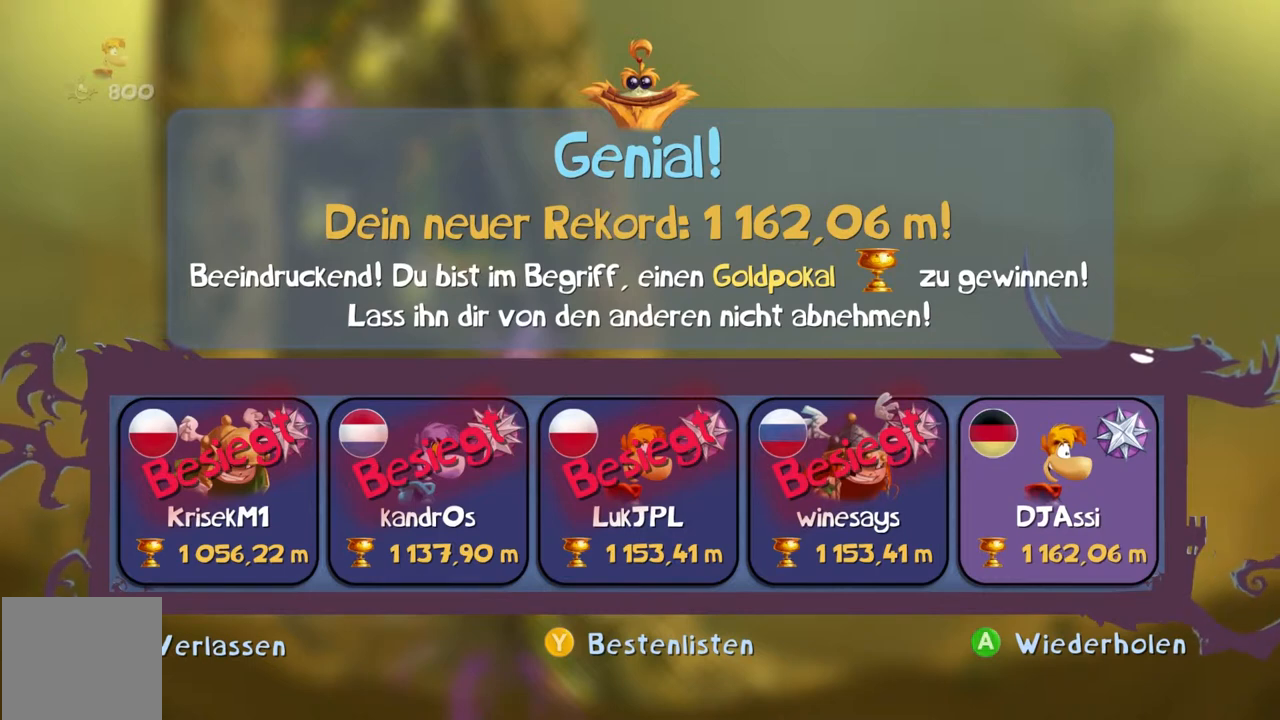
{"buttons": ["B", "Y"], "left_stick": "center", "events": []}
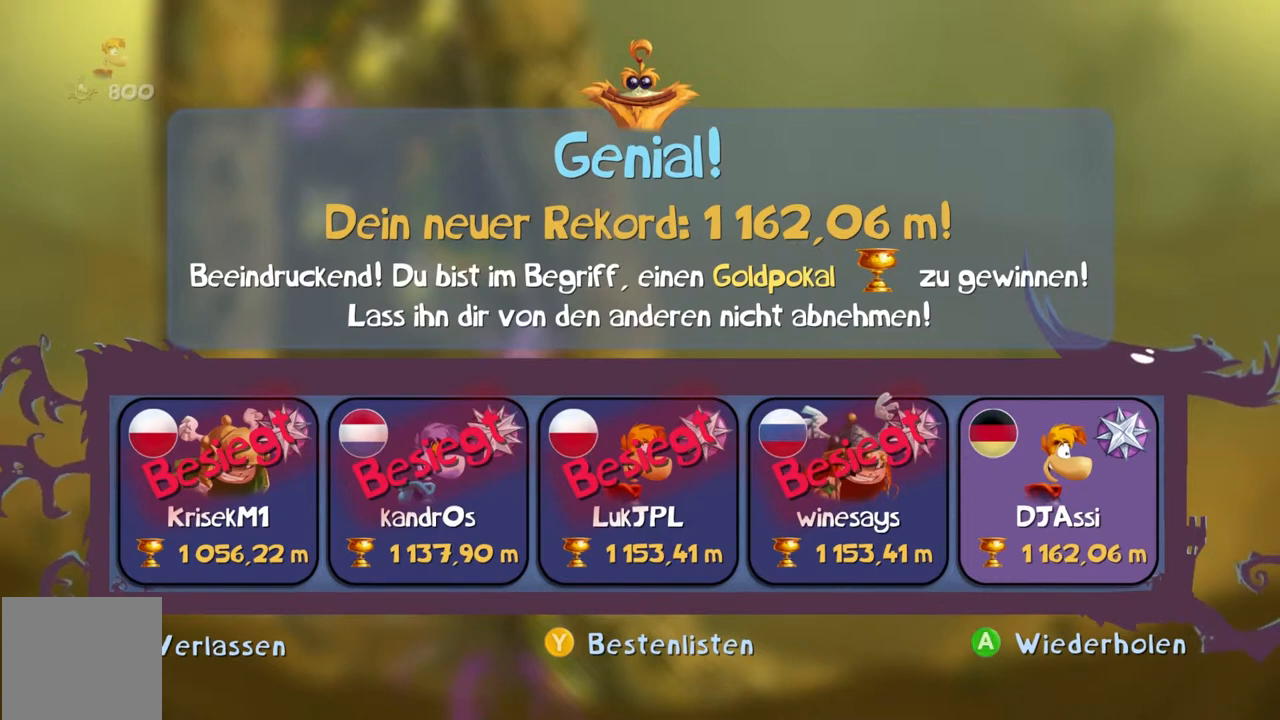
{"buttons": ["B", "Y"], "left_stick": "center", "events": []}
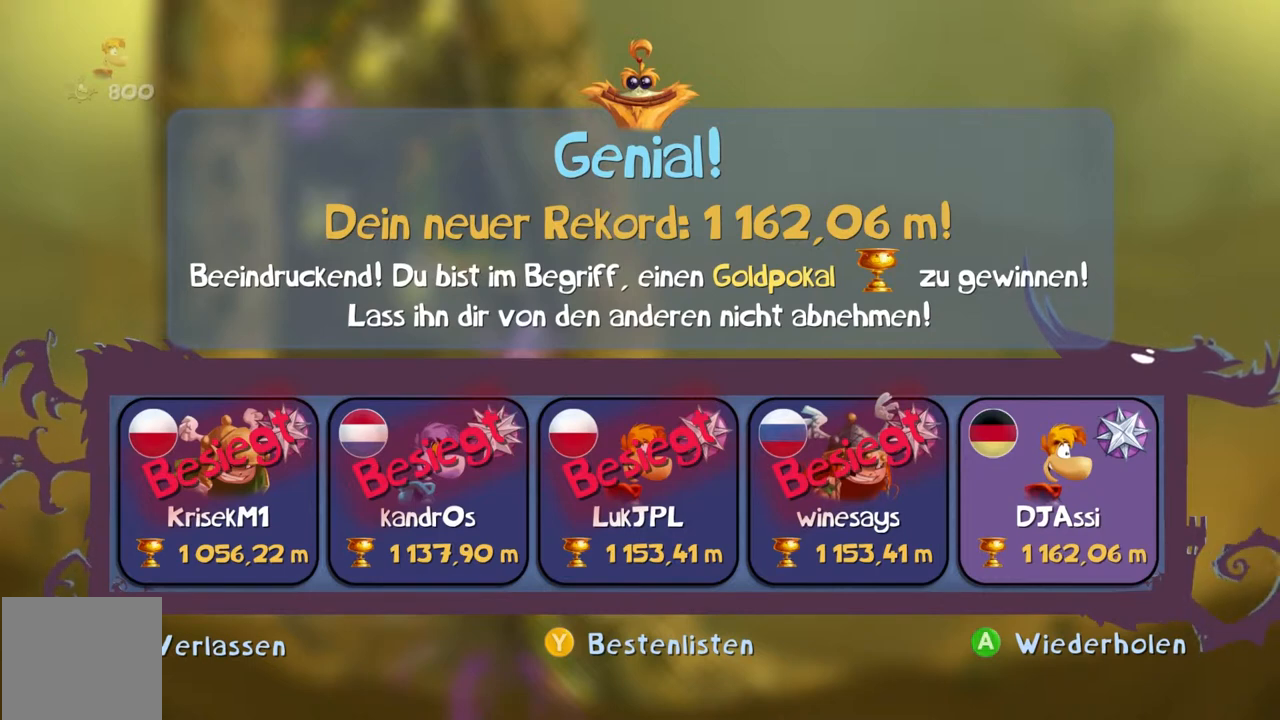
{"buttons": ["B", "Y"], "left_stick": "center", "events": []}
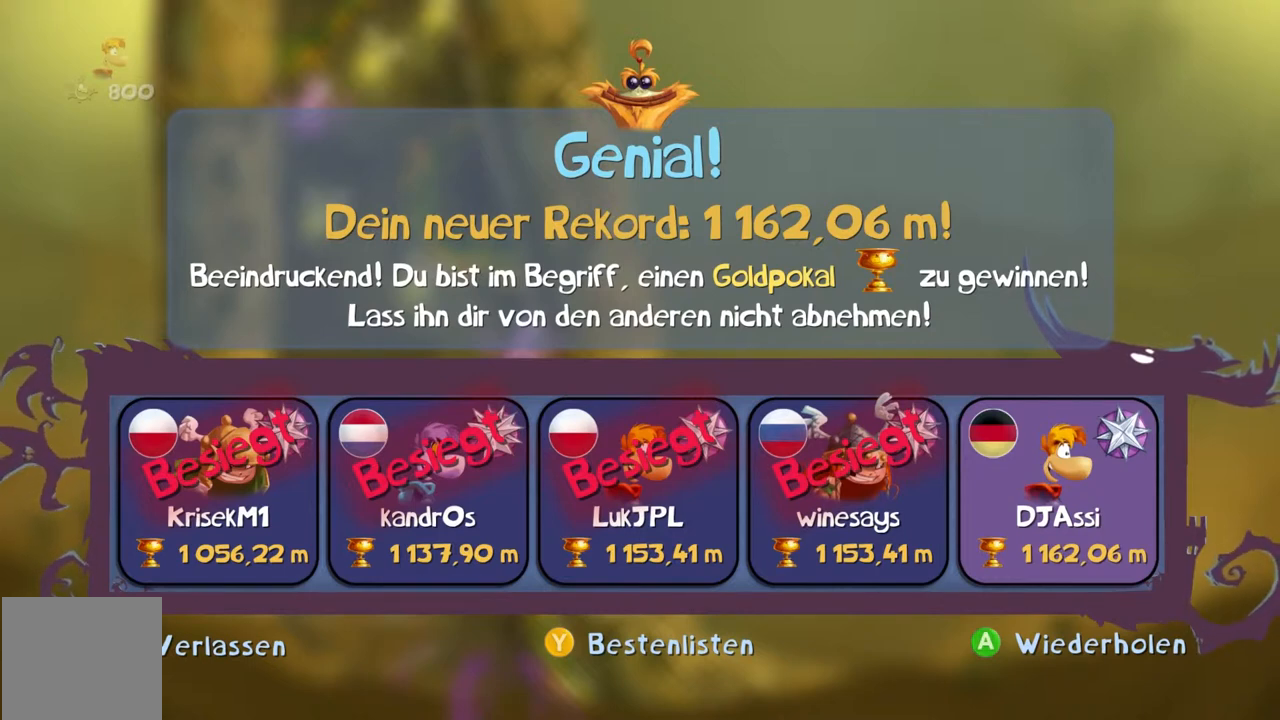
{"buttons": ["B", "Y", "DPAD_UP"], "left_stick": "center", "events": [[434, "DPAD_UP", "down"]]}
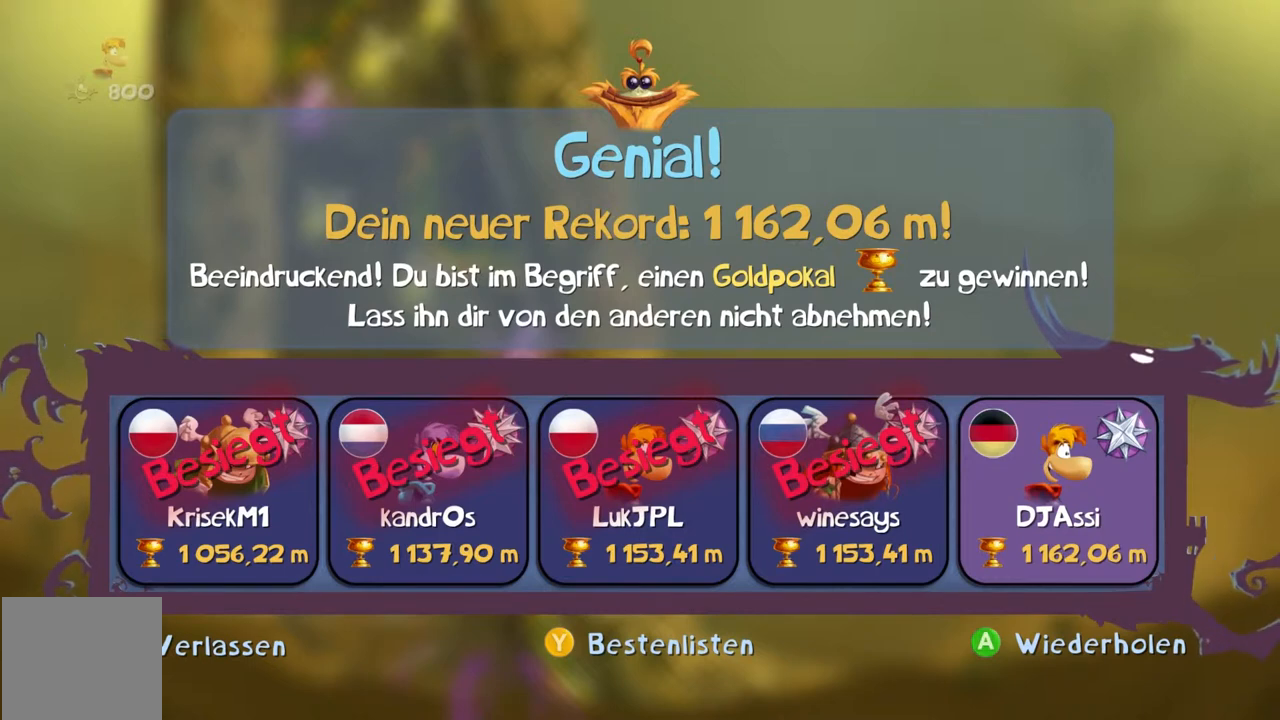
{"buttons": ["B", "Y"], "left_stick": "center", "events": [[33, "DPAD_UP", "up"]]}
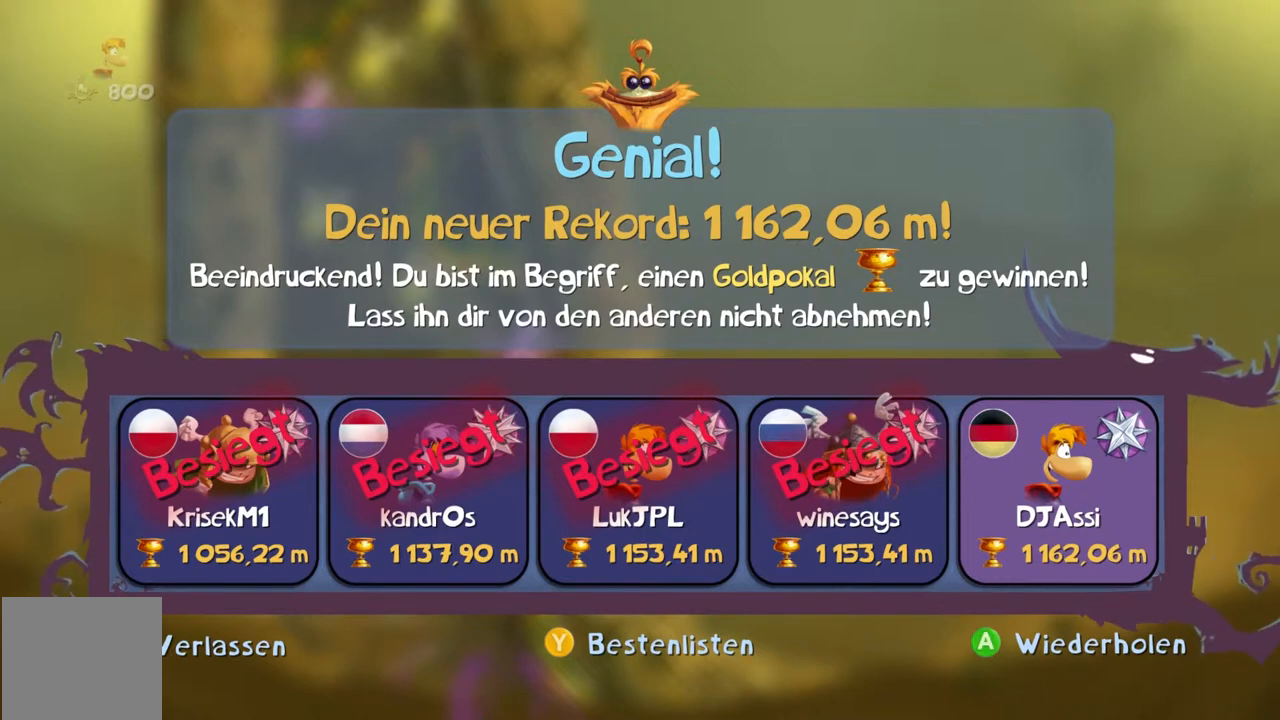
{"buttons": ["B", "Y", "DPAD_UP"], "left_stick": "center", "events": [[467, "DPAD_UP", "down"]]}
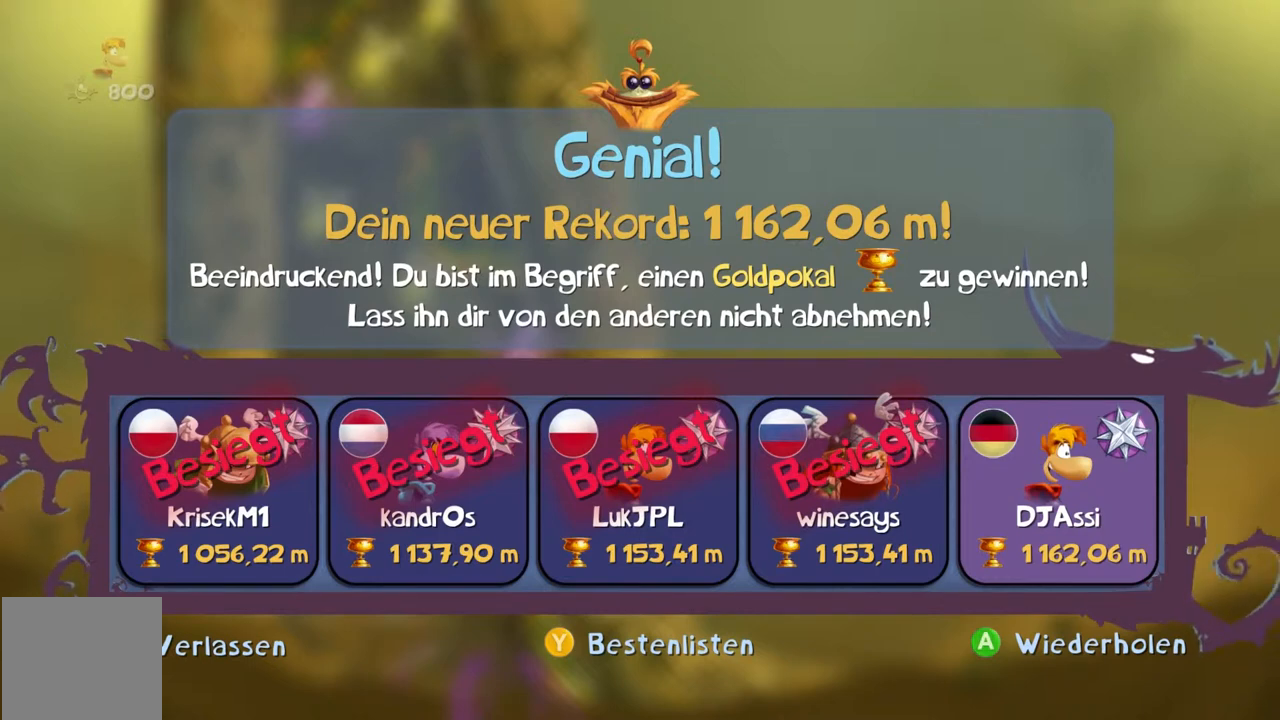
{"buttons": ["B", "Y"], "left_stick": "center", "events": [[33, "DPAD_UP", "up"], [67, "DPAD_RIGHT", "down"], [167, "DPAD_RIGHT", "up"]]}